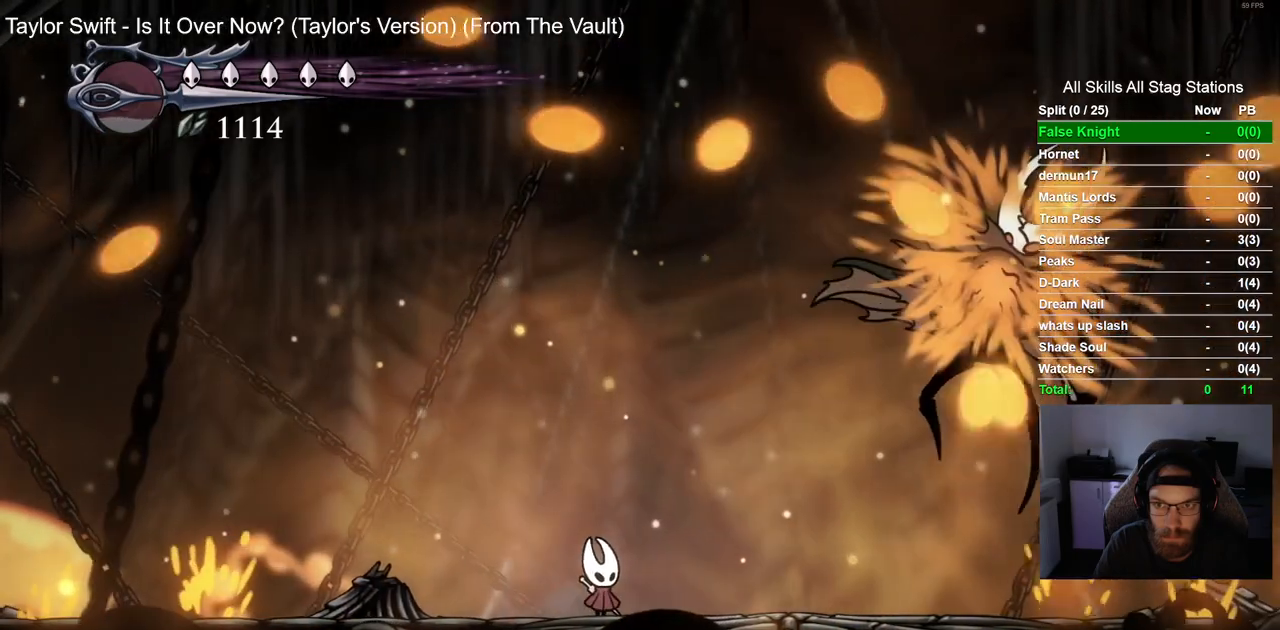
Gameplay with a controller (PlayStation layout); each line is a JSON object with the inputs held at the frame after it. "events" lists button and stick changes between this image and that frame as [ms after this image, input, new state], when the widget could be followed in between.
{"buttons": [], "left_stick": "center", "right_stick": "center", "events": [[117, "DPAD_RIGHT", "down"], [450, "DPAD_RIGHT", "up"]]}
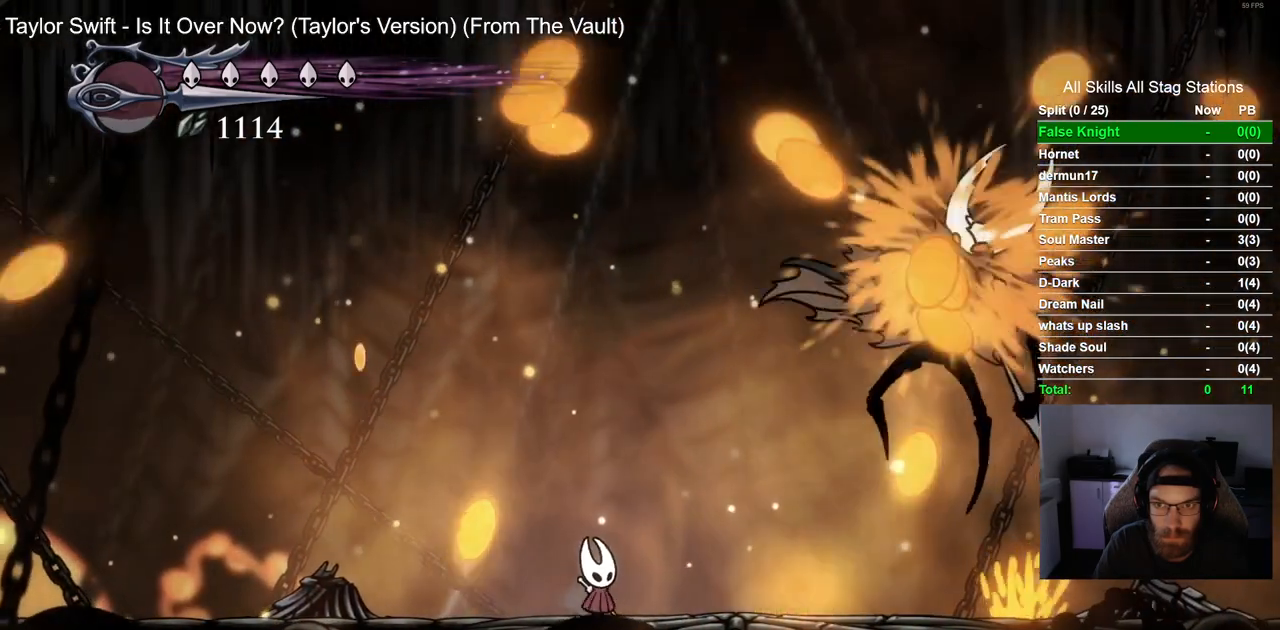
{"buttons": [], "left_stick": "center", "right_stick": "center", "events": []}
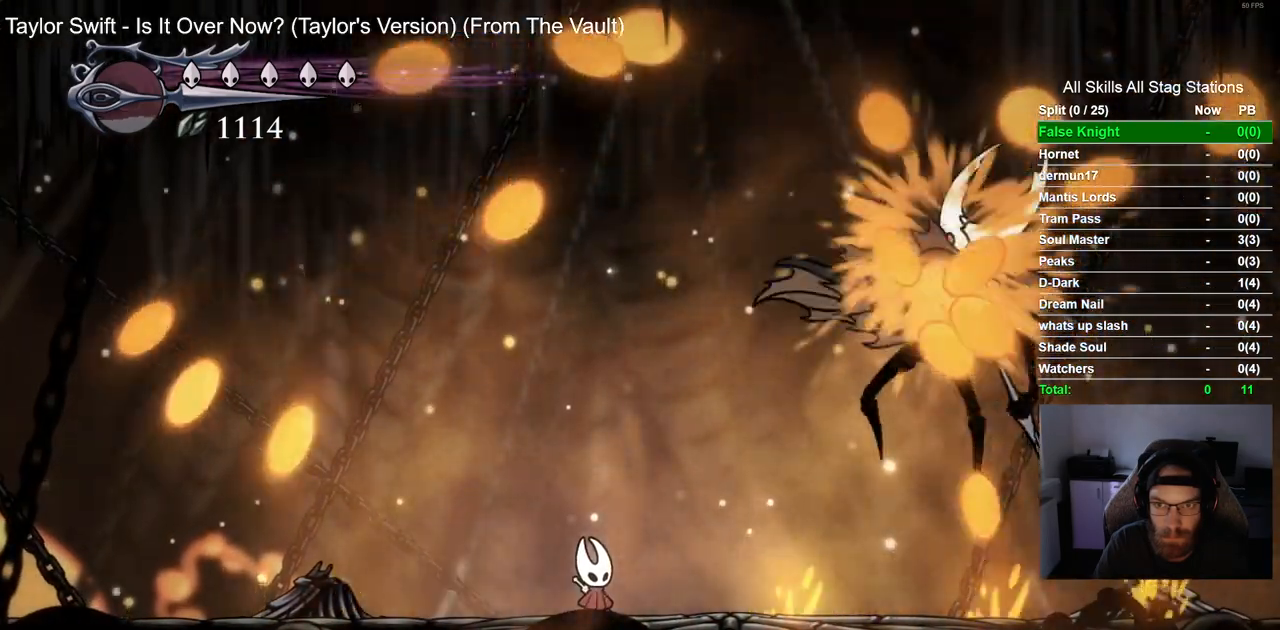
{"buttons": [], "left_stick": "center", "right_stick": "center", "events": []}
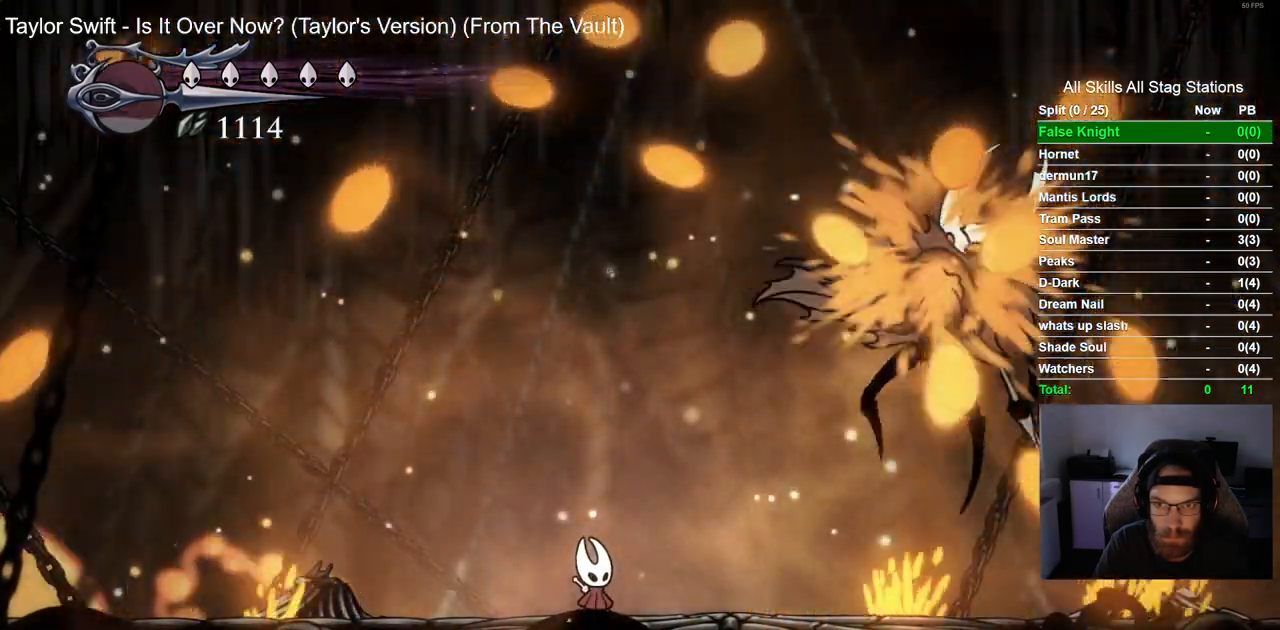
{"buttons": [], "left_stick": "center", "right_stick": "center", "events": [[217, "DPAD_RIGHT", "down"], [383, "DPAD_RIGHT", "up"]]}
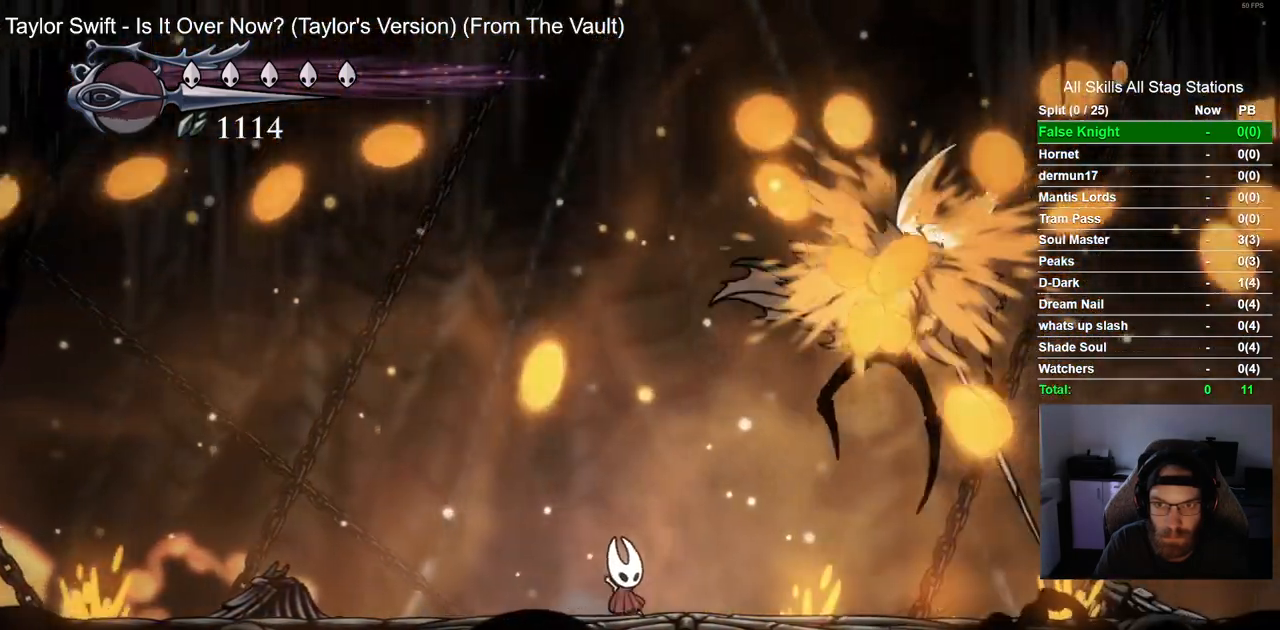
{"buttons": ["DPAD_RIGHT"], "left_stick": "center", "right_stick": "center", "events": [[350, "DPAD_RIGHT", "down"]]}
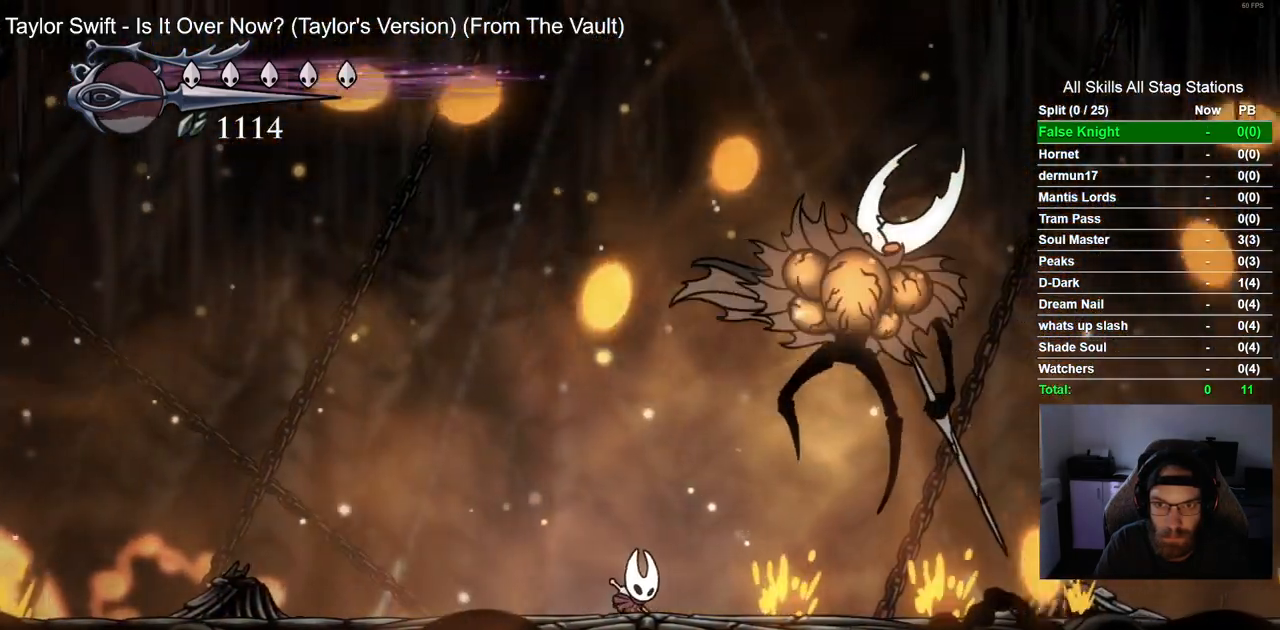
{"buttons": [], "left_stick": "center", "right_stick": "center", "events": [[367, "DPAD_RIGHT", "up"]]}
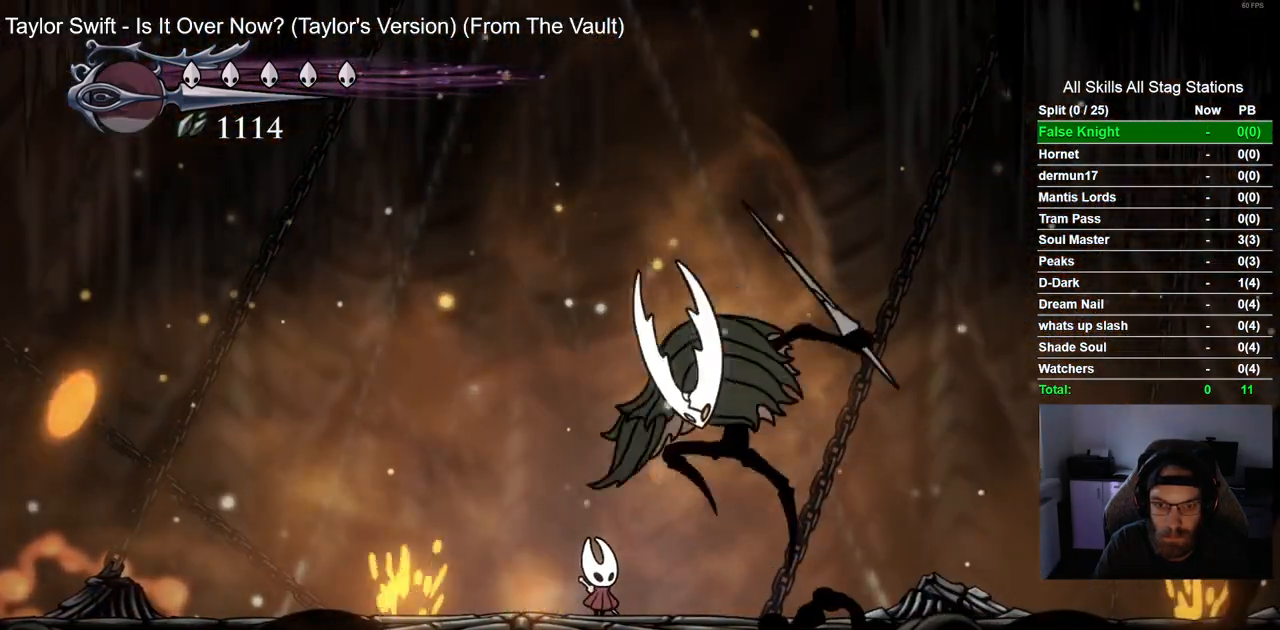
{"buttons": [], "left_stick": "center", "right_stick": "center", "events": [[150, "SQUARE", "down"], [317, "SQUARE", "up"]]}
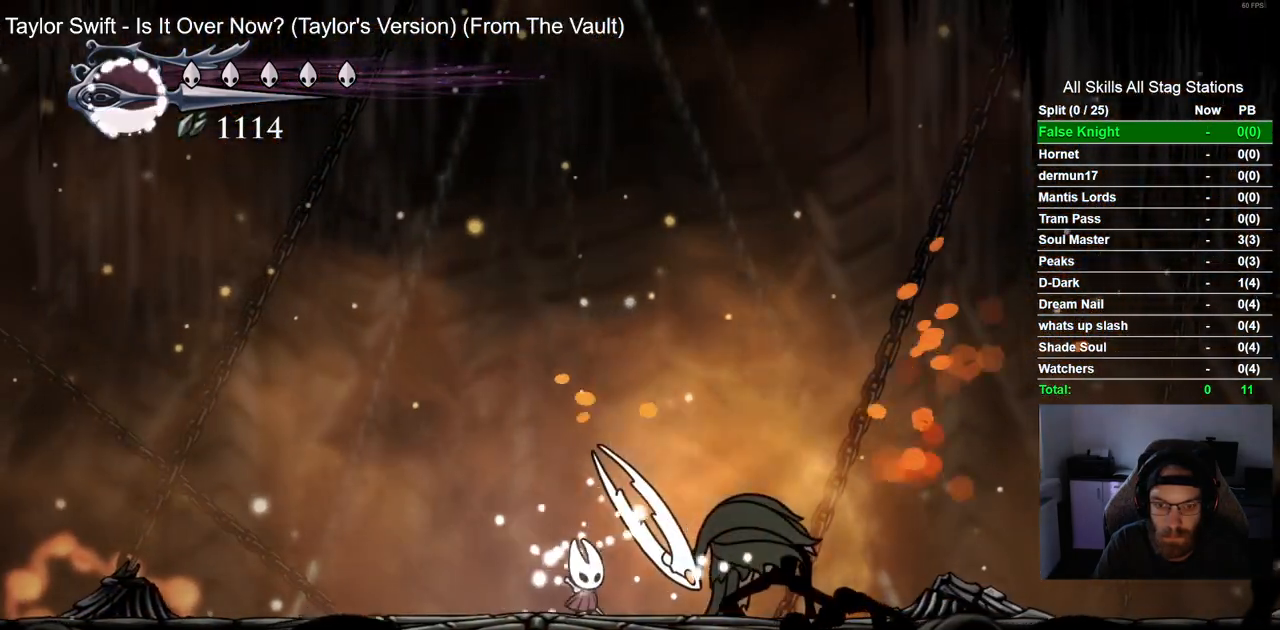
{"buttons": ["SQUARE"], "left_stick": "center", "right_stick": "center", "events": [[50, "SQUARE", "down"], [200, "SQUARE", "up"], [400, "DPAD_RIGHT", "down"], [467, "SQUARE", "down"], [483, "DPAD_RIGHT", "up"]]}
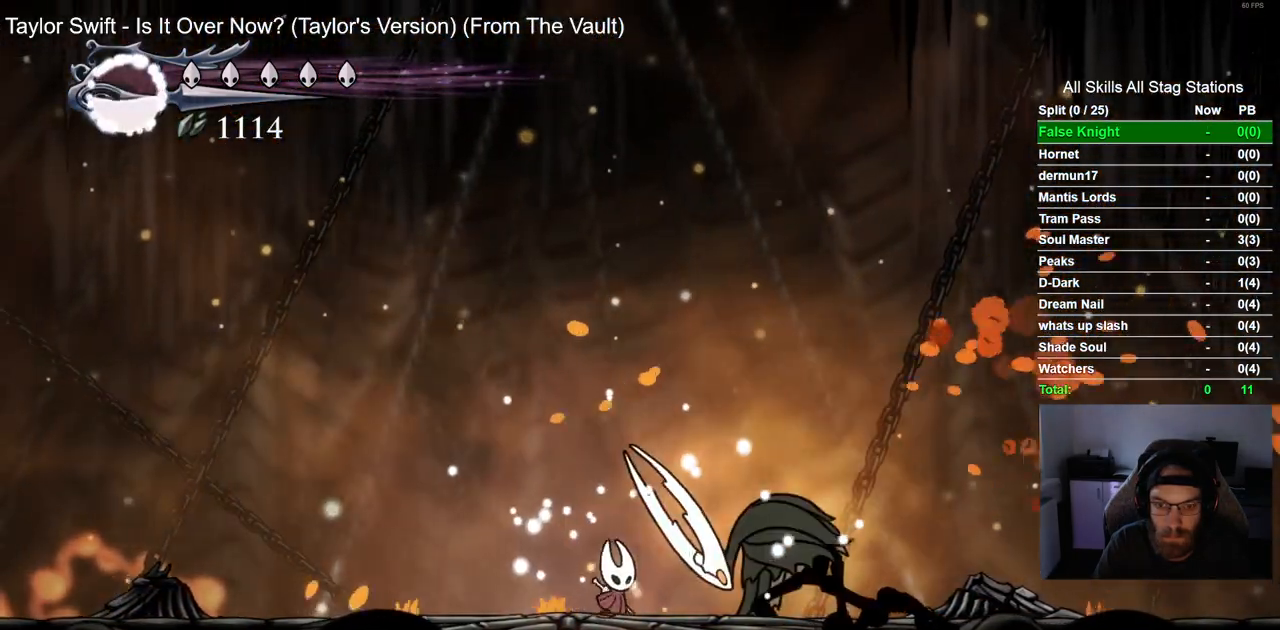
{"buttons": ["DPAD_RIGHT"], "left_stick": "center", "right_stick": "center", "events": [[100, "SQUARE", "up"], [217, "R1", "down"], [350, "R1", "up"], [500, "DPAD_RIGHT", "down"]]}